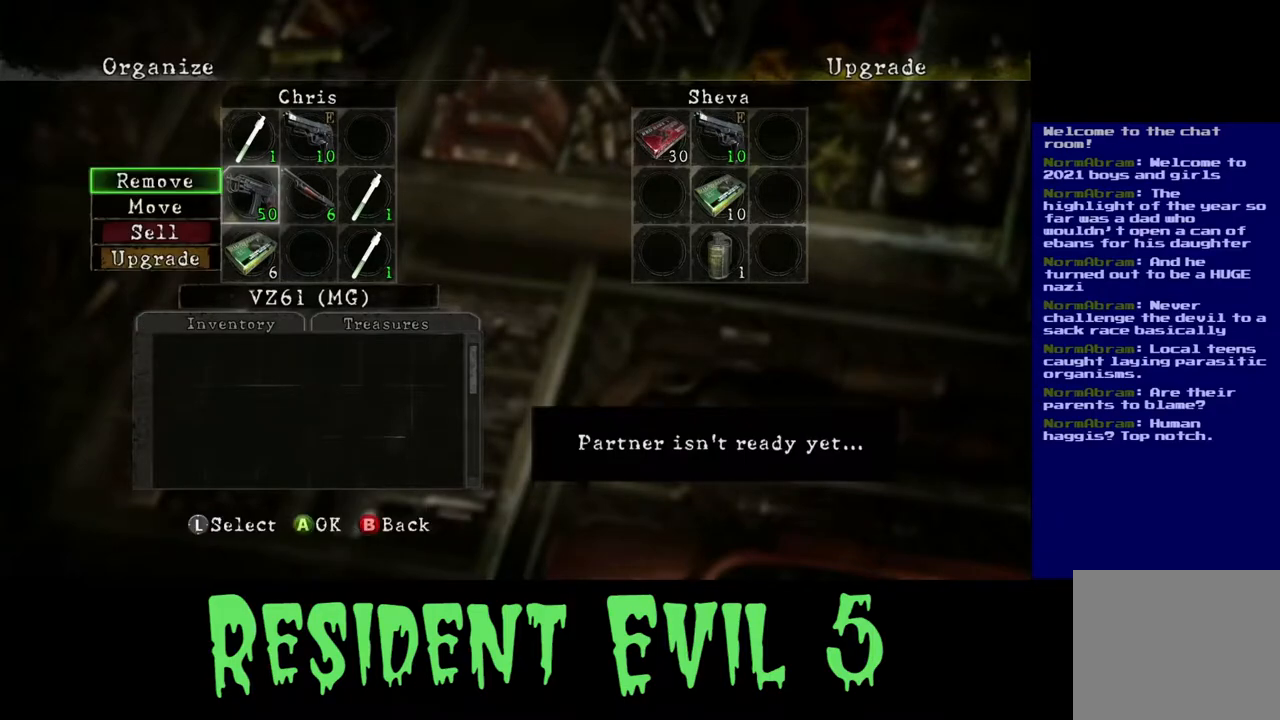
Gameplay with a controller (Xbox layout); each line is a JSON object with the inputs held at the frame after it. "events" lists button and stick changes between this image and that frame as [ms after this image, input, new state], when the widget could be followed in between.
{"buttons": [], "left_stick": "center", "right_stick": "center", "events": [[217, "left_stick", "down"], [367, "left_stick", "center"]]}
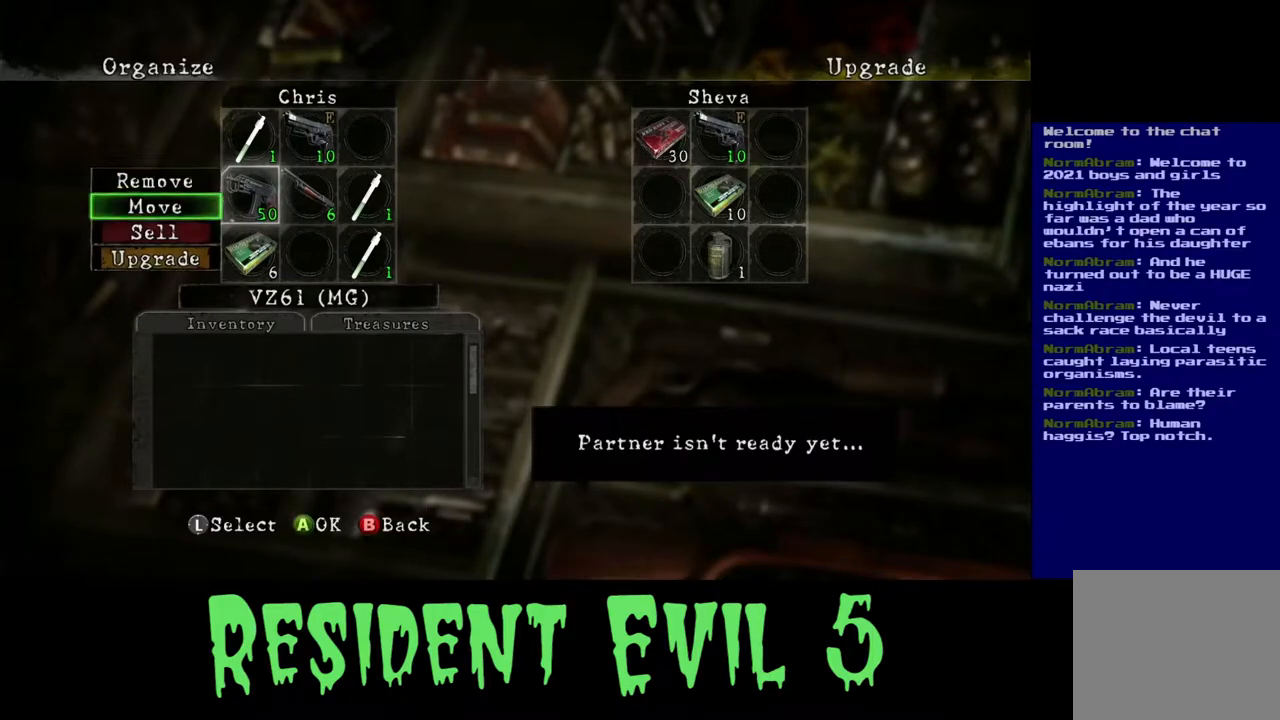
{"buttons": [], "left_stick": "center", "right_stick": "center", "events": [[250, "left_stick", "up"], [350, "left_stick", "center"]]}
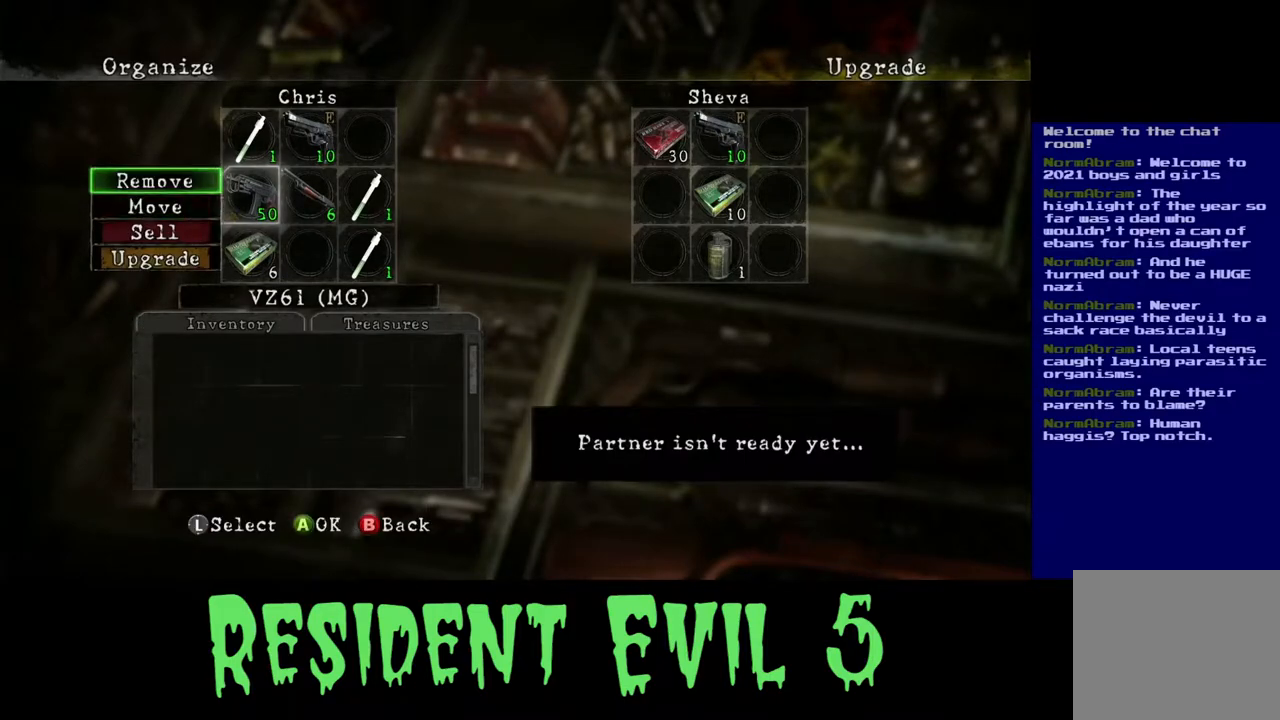
{"buttons": [], "left_stick": "down-left", "right_stick": "center", "events": [[233, "left_stick", "down"], [383, "left_stick", "center"], [483, "left_stick", "down-left"]]}
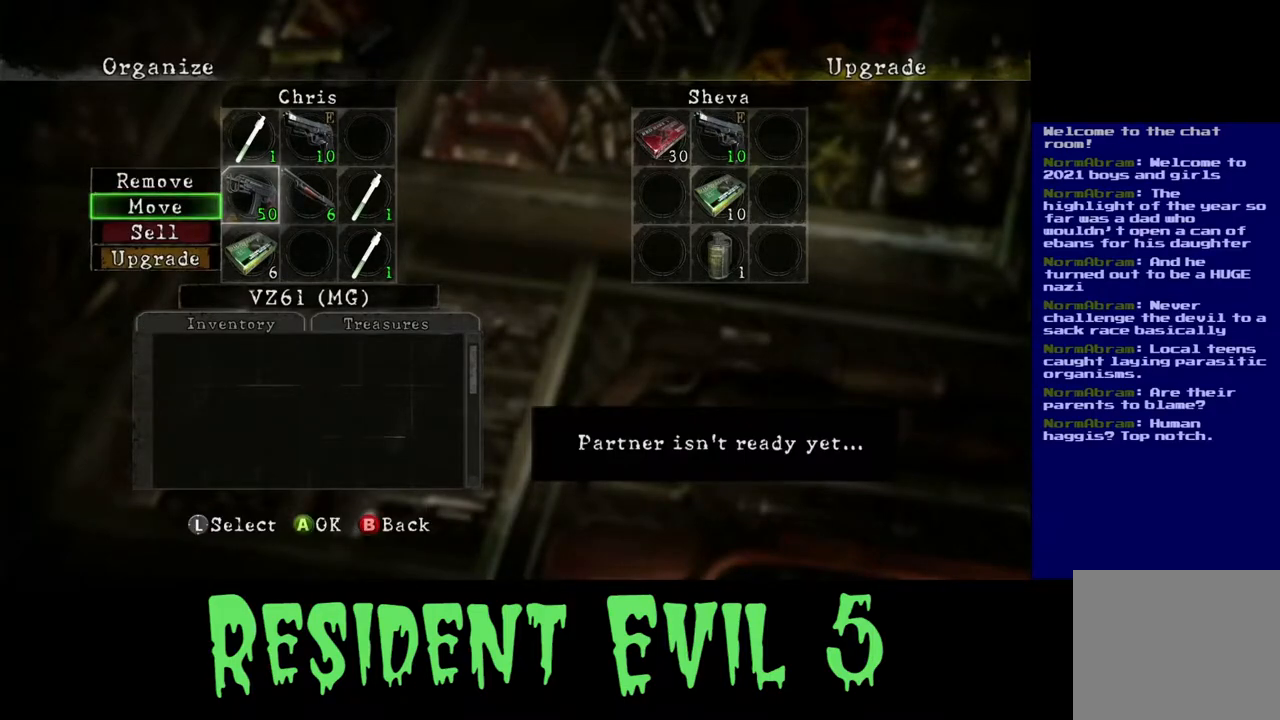
{"buttons": [], "left_stick": "center", "right_stick": "center", "events": [[117, "left_stick", "center"], [233, "left_stick", "down"], [333, "left_stick", "center"]]}
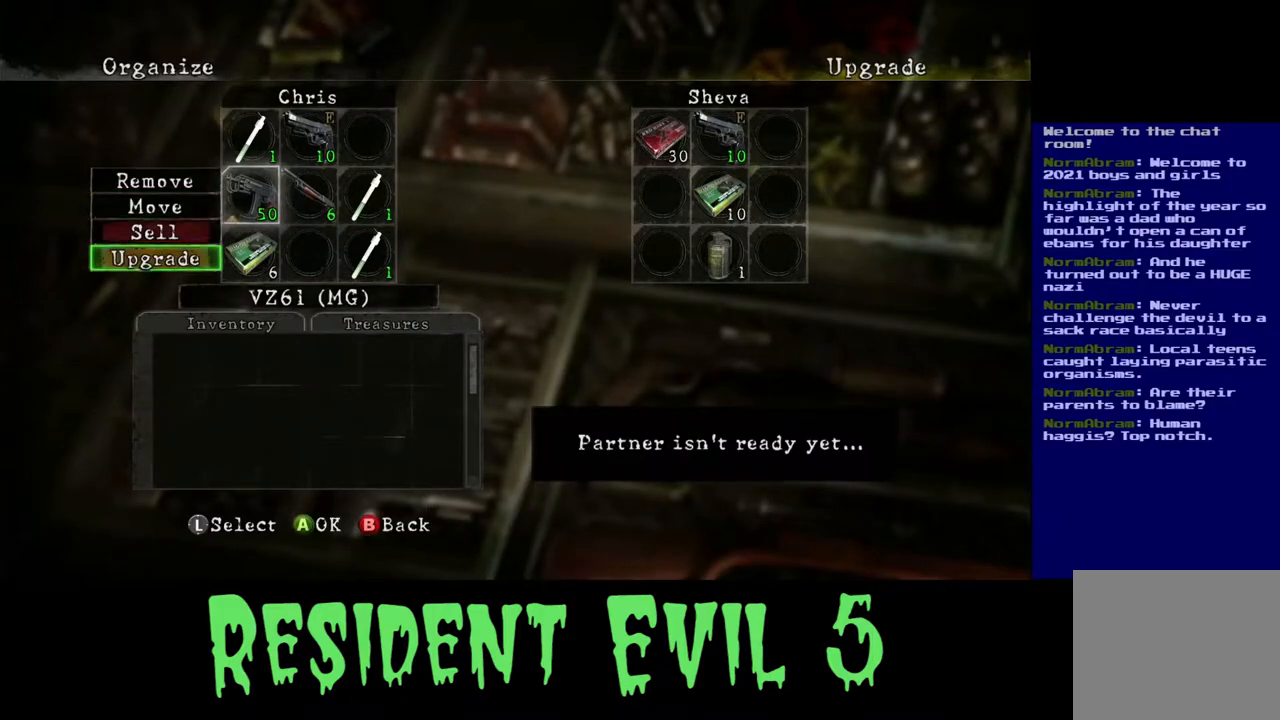
{"buttons": [], "left_stick": "center", "right_stick": "center", "events": [[133, "A", "down"], [200, "A", "up"]]}
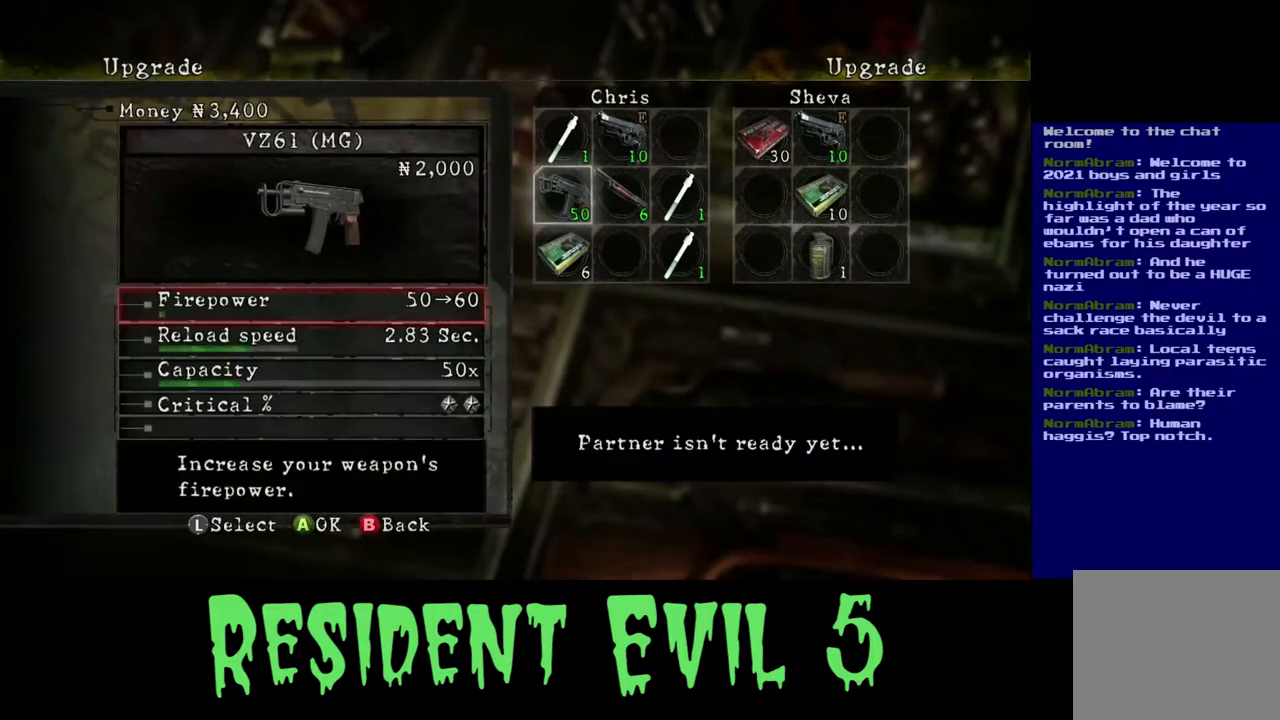
{"buttons": [], "left_stick": "center", "right_stick": "center", "events": []}
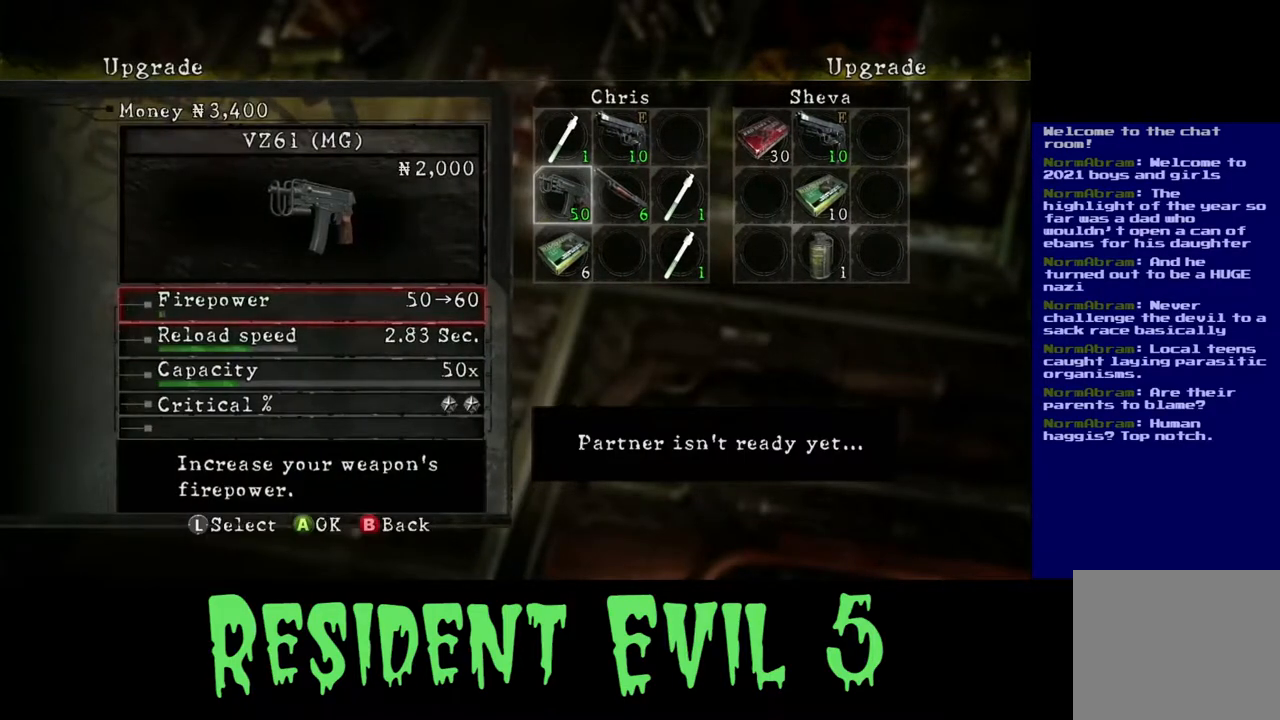
{"buttons": [], "left_stick": "down", "right_stick": "center", "events": [[417, "left_stick", "down"]]}
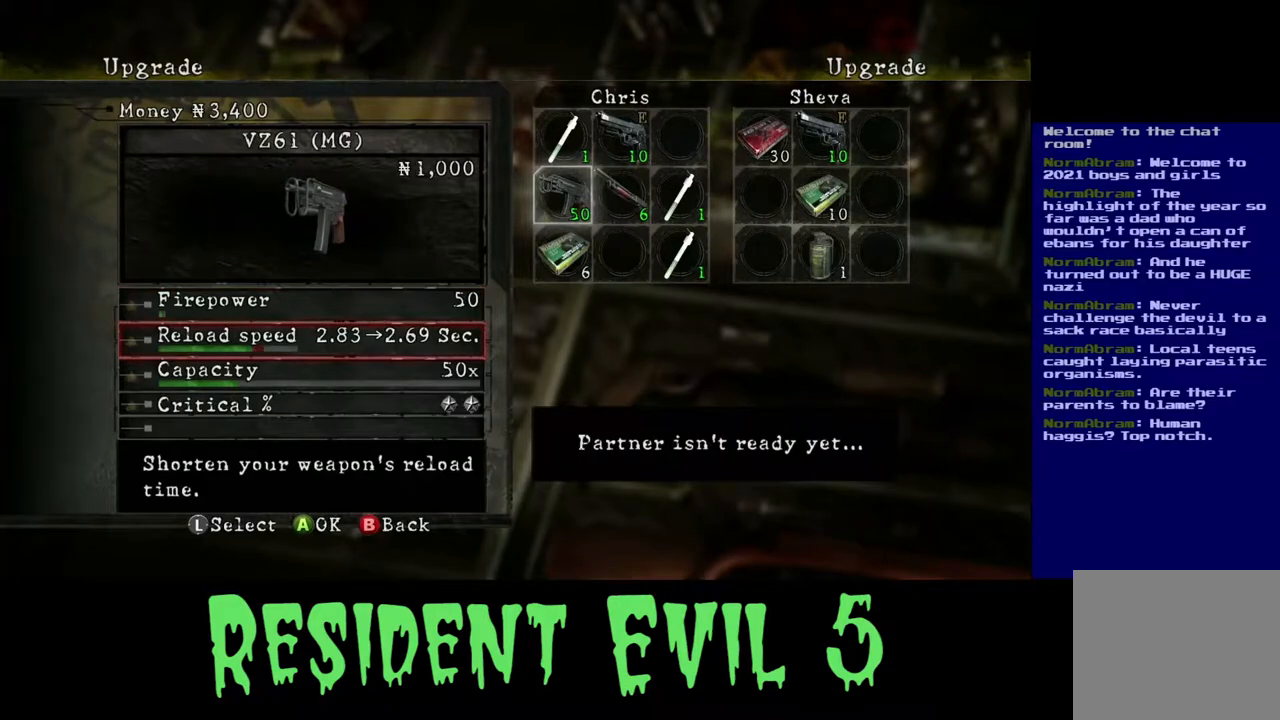
{"buttons": [], "left_stick": "center", "right_stick": "center", "events": [[50, "left_stick", "center"], [300, "left_stick", "up"], [417, "left_stick", "center"]]}
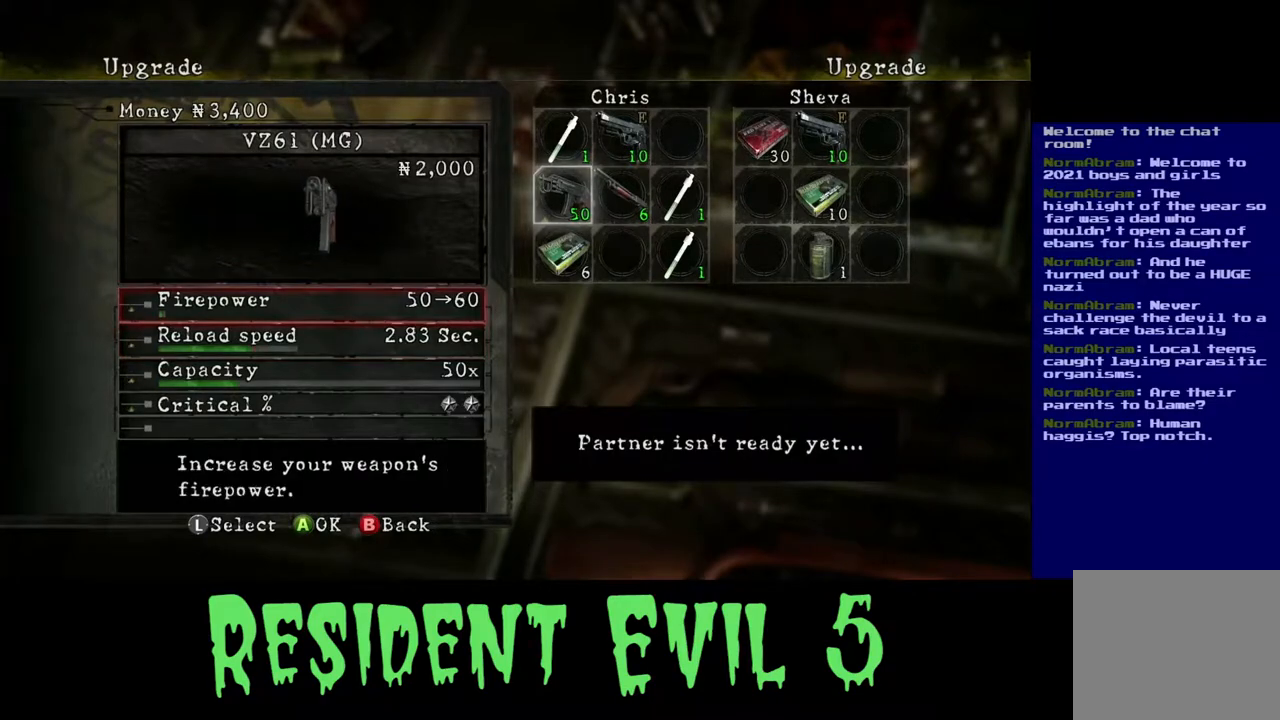
{"buttons": [], "left_stick": "center", "right_stick": "center", "events": []}
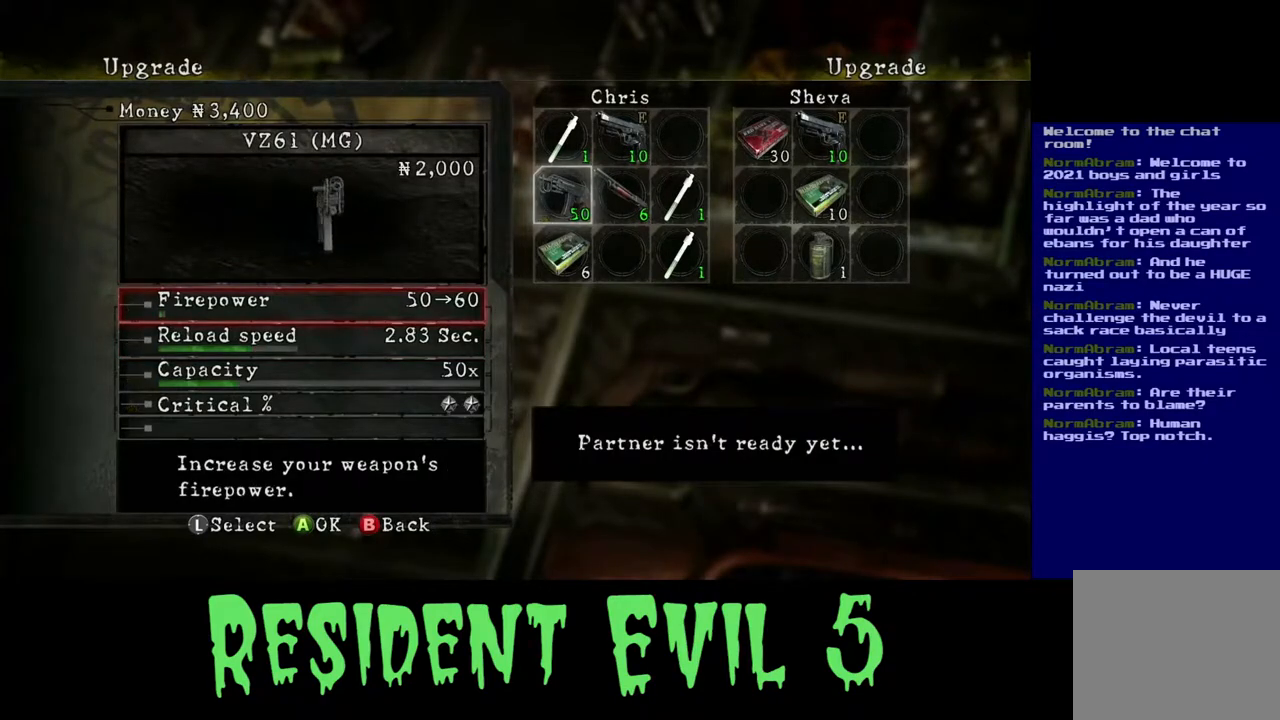
{"buttons": [], "left_stick": "center", "right_stick": "center", "events": []}
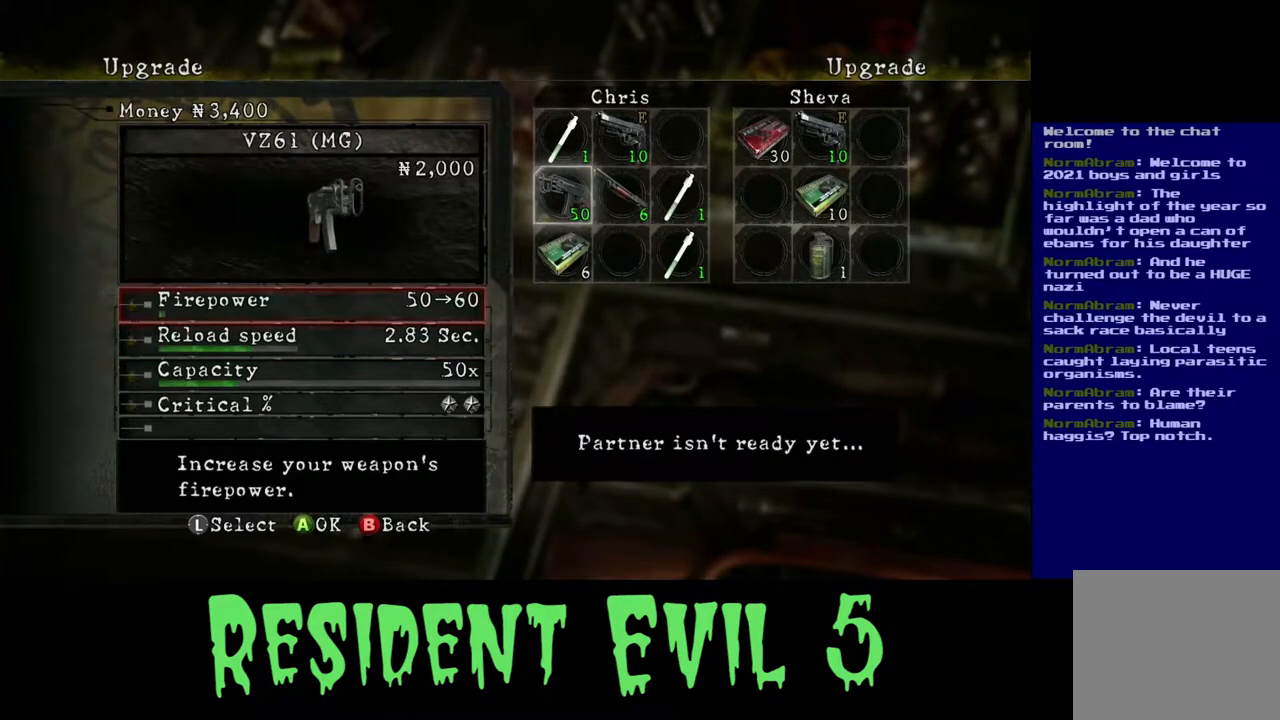
{"buttons": [], "left_stick": "center", "right_stick": "center", "events": []}
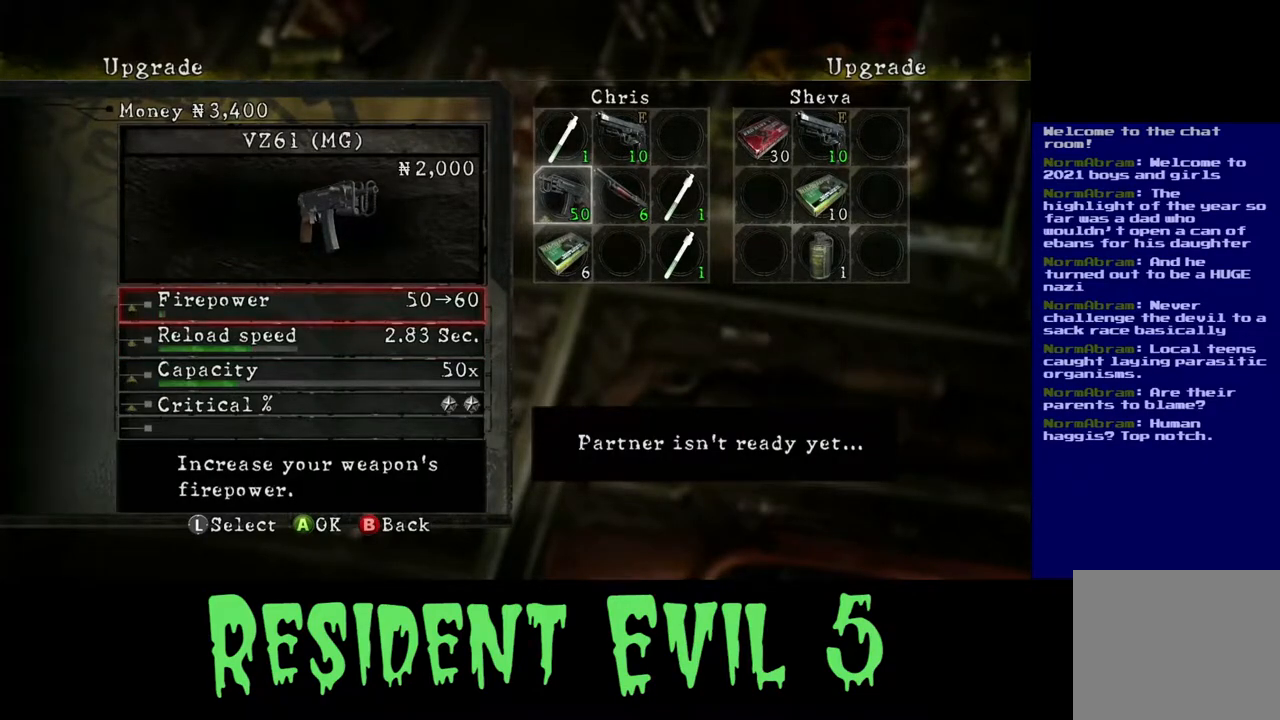
{"buttons": [], "left_stick": "center", "right_stick": "center", "events": [[117, "left_stick", "down"], [283, "left_stick", "center"]]}
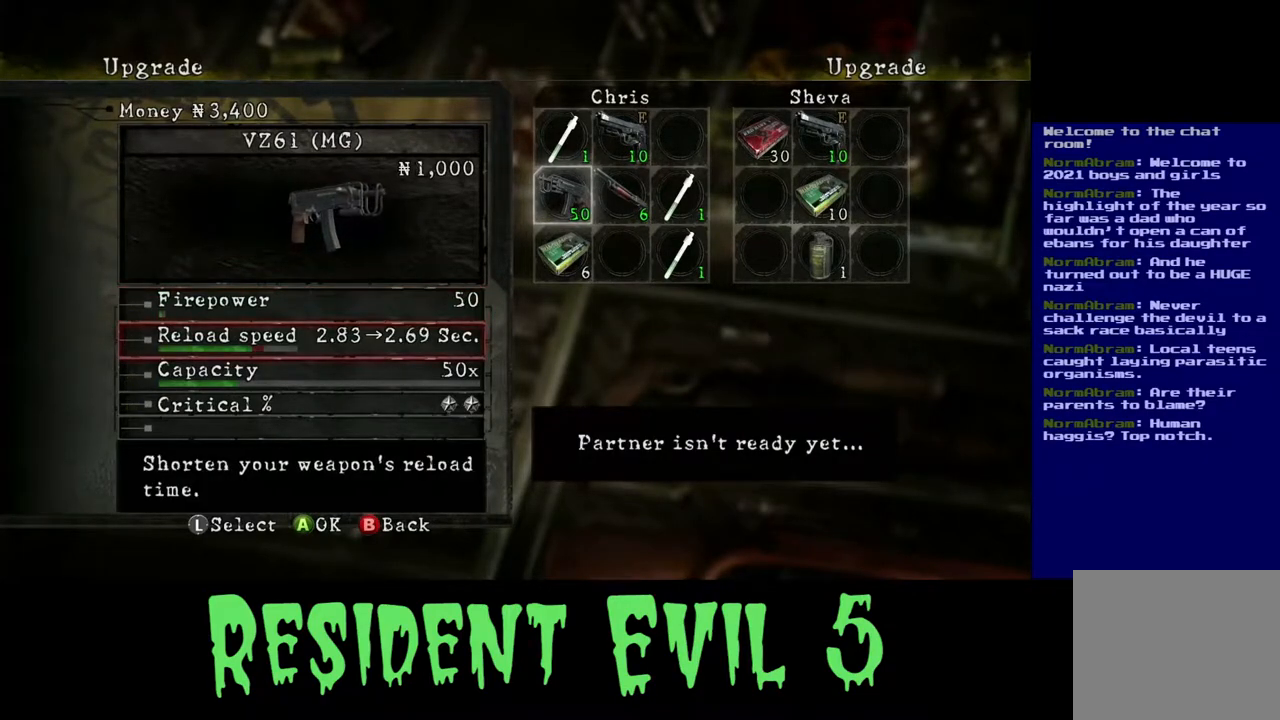
{"buttons": [], "left_stick": "center", "right_stick": "center", "events": []}
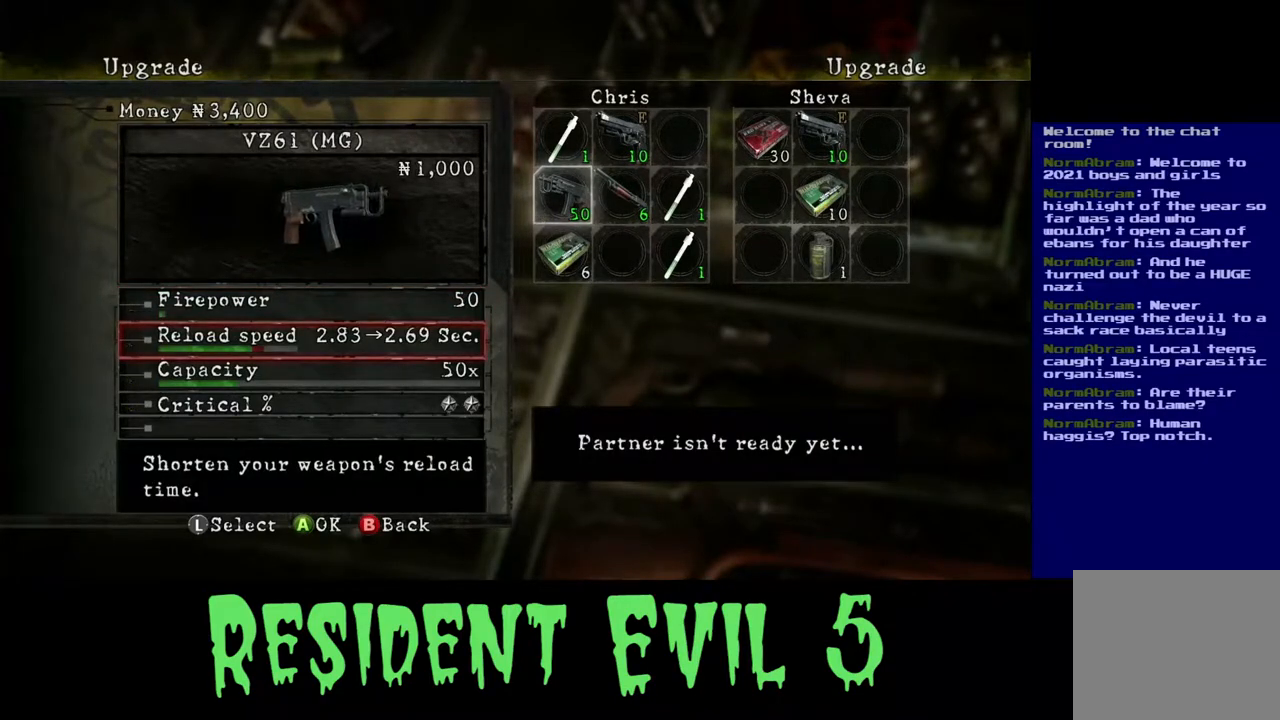
{"buttons": [], "left_stick": "center", "right_stick": "center", "events": []}
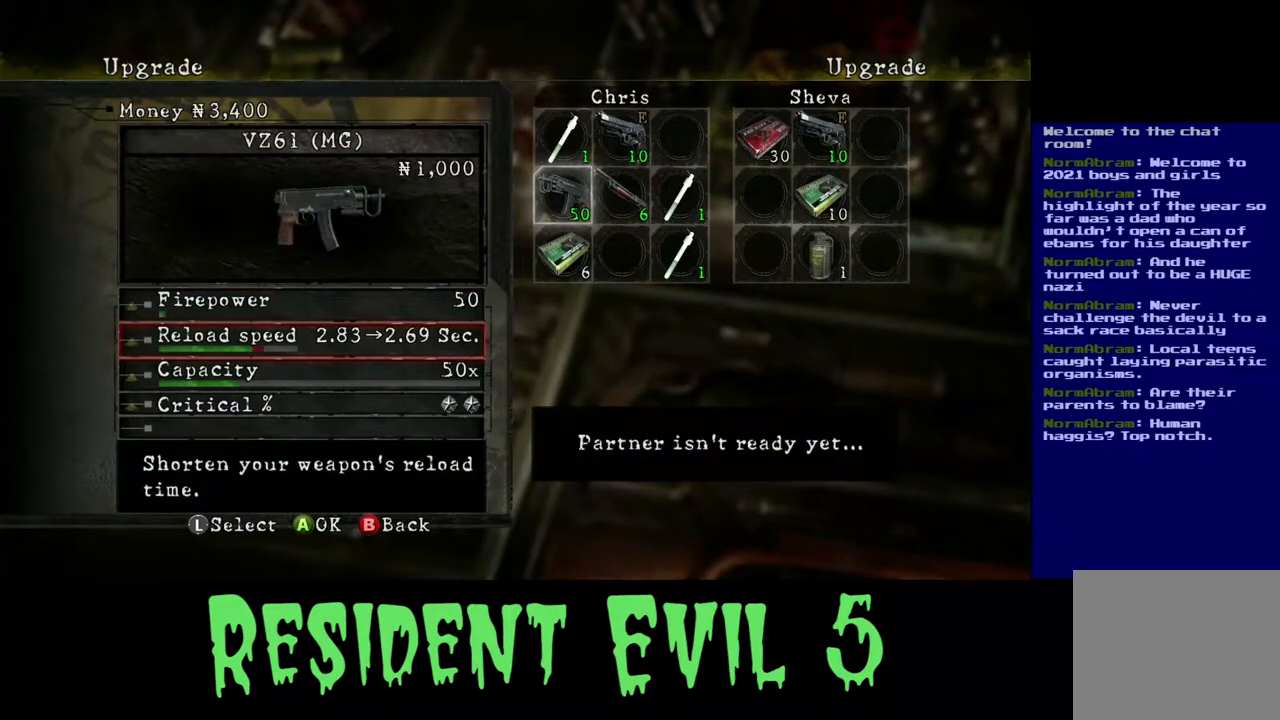
{"buttons": [], "left_stick": "center", "right_stick": "center", "events": []}
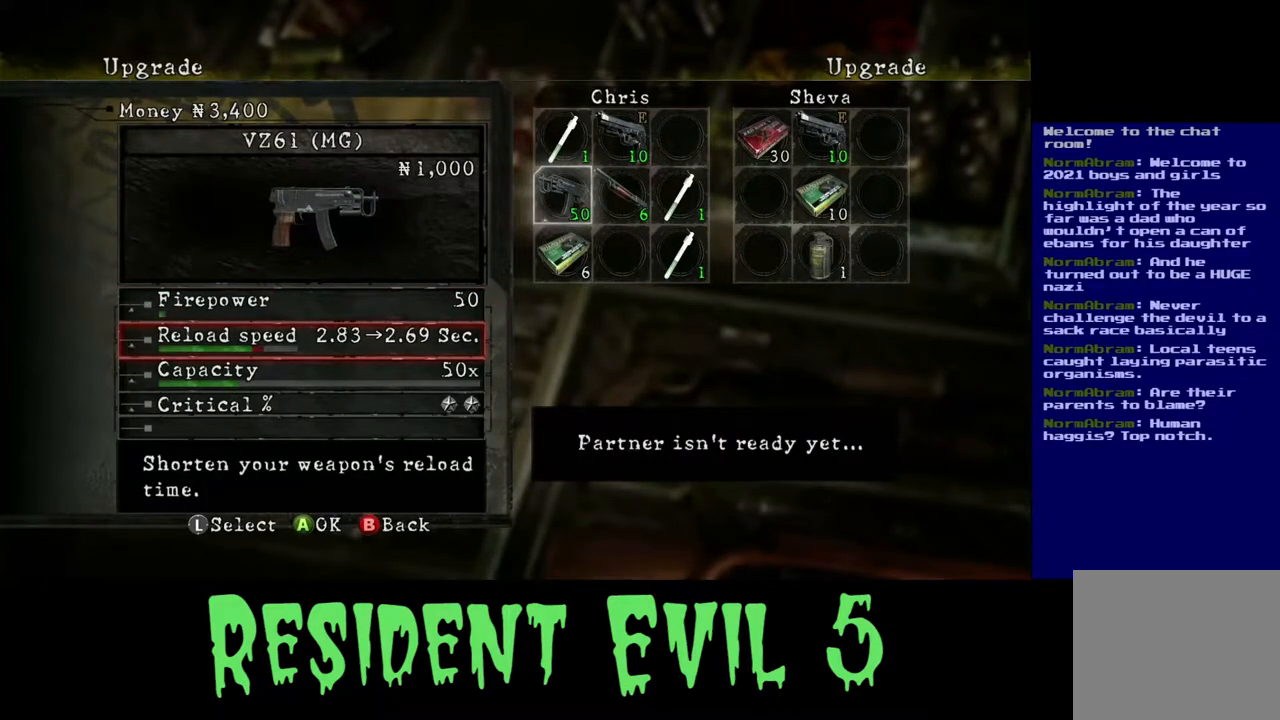
{"buttons": [], "left_stick": "center", "right_stick": "center", "events": []}
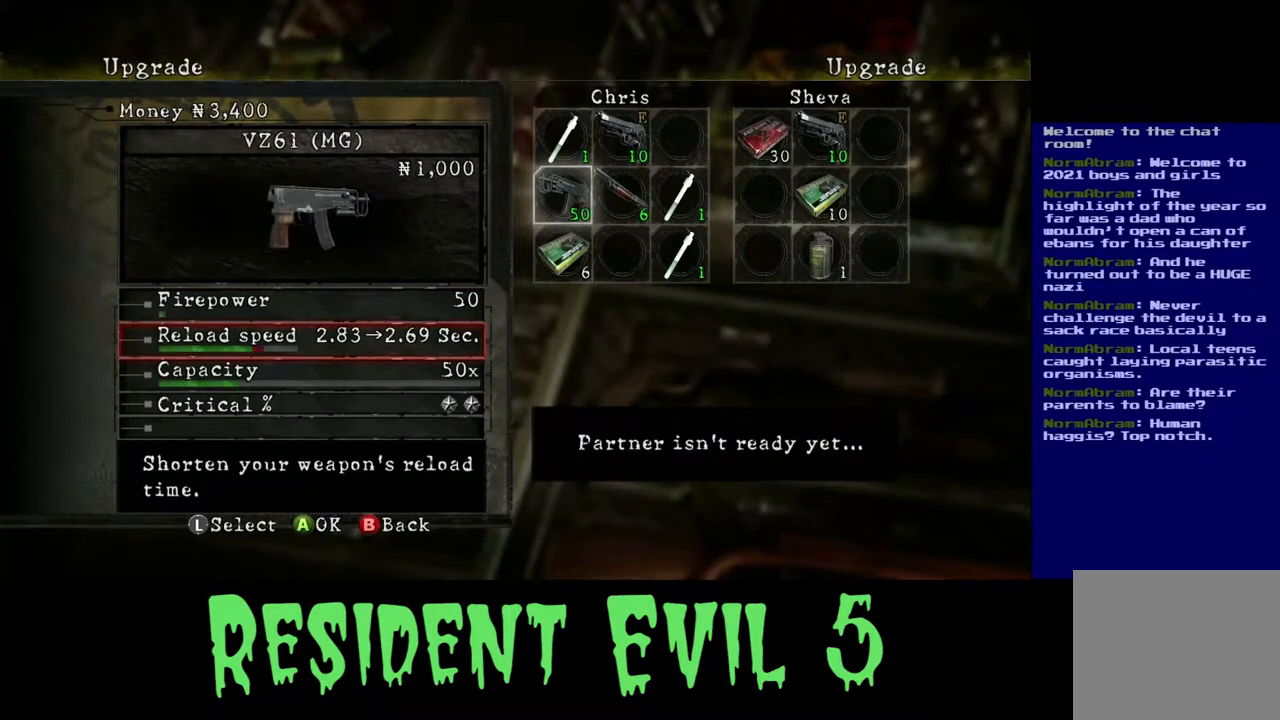
{"buttons": [], "left_stick": "center", "right_stick": "center", "events": []}
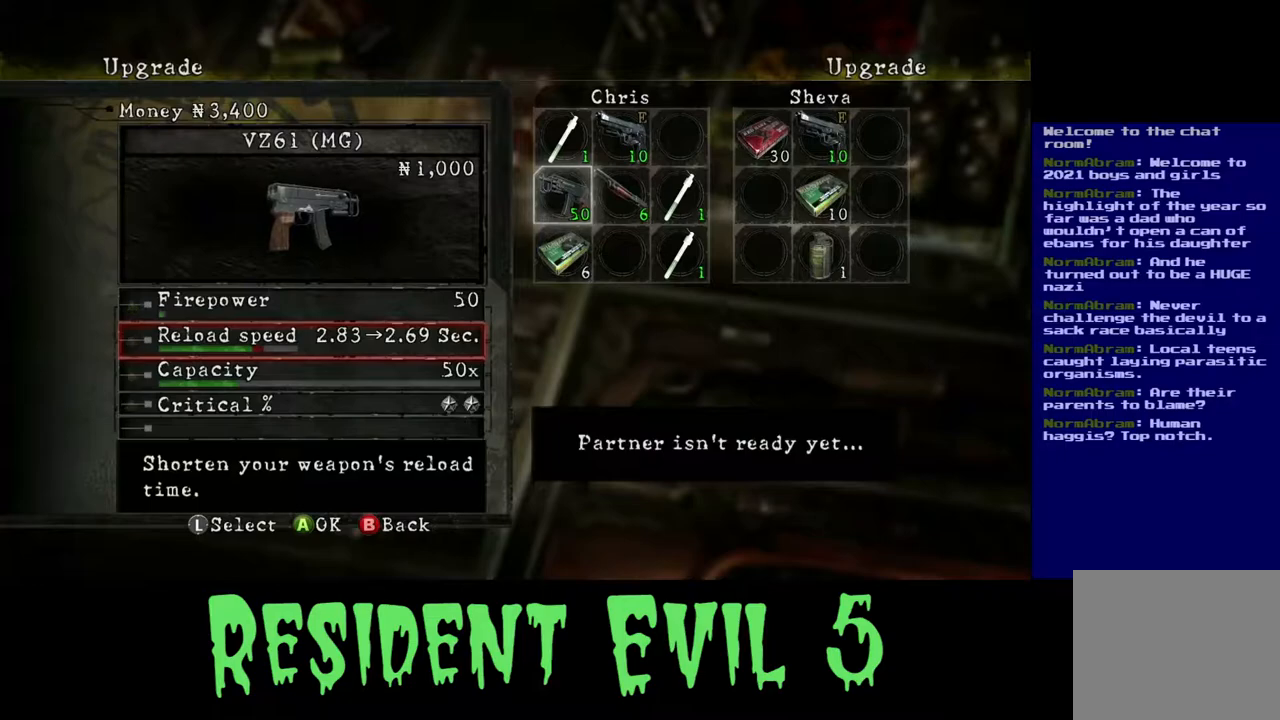
{"buttons": [], "left_stick": "down-left", "right_stick": "center", "events": [[17, "left_stick", "up"], [183, "left_stick", "center"], [400, "left_stick", "down-left"]]}
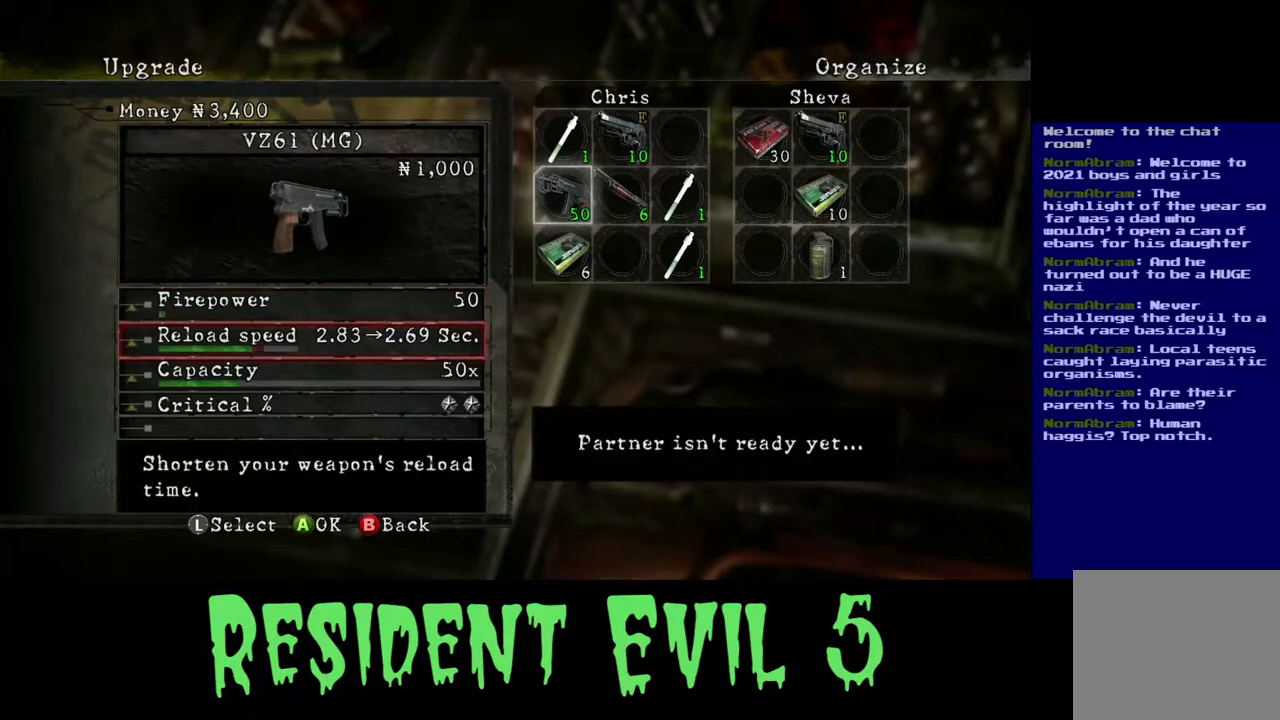
{"buttons": [], "left_stick": "center", "right_stick": "center", "events": [[17, "left_stick", "center"]]}
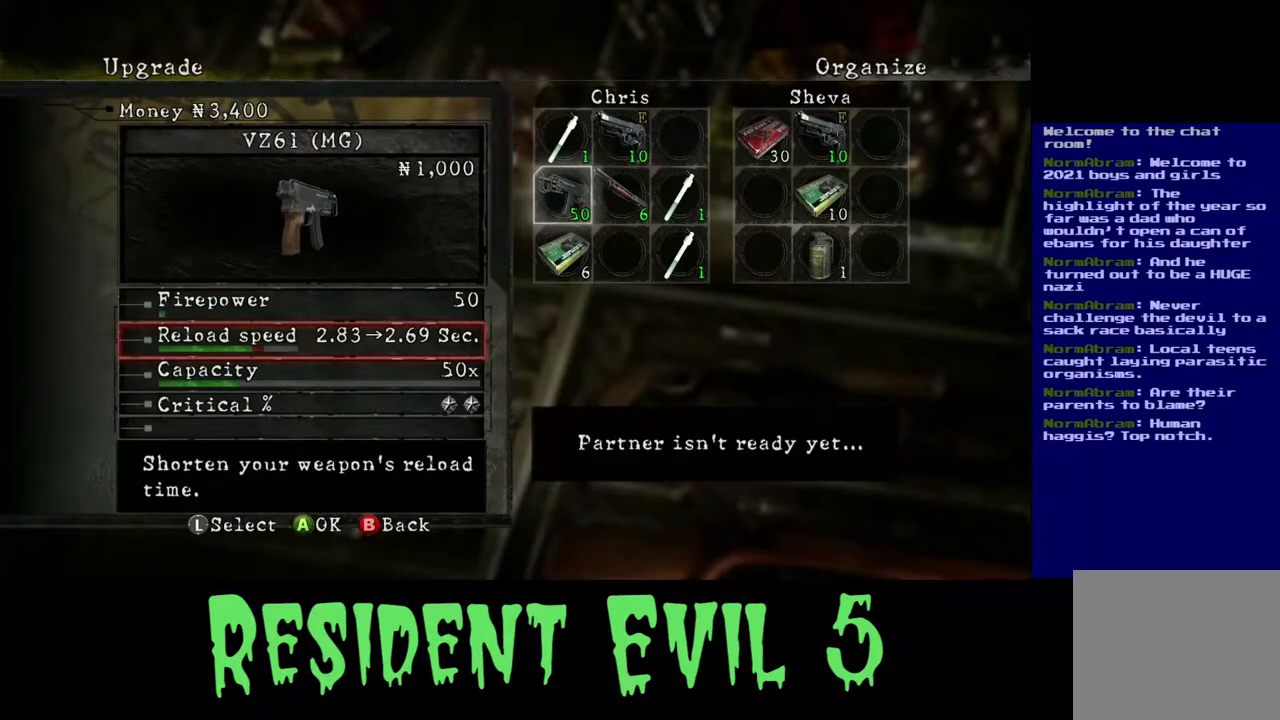
{"buttons": [], "left_stick": "center", "right_stick": "center", "events": [[50, "left_stick", "down"], [217, "left_stick", "center"]]}
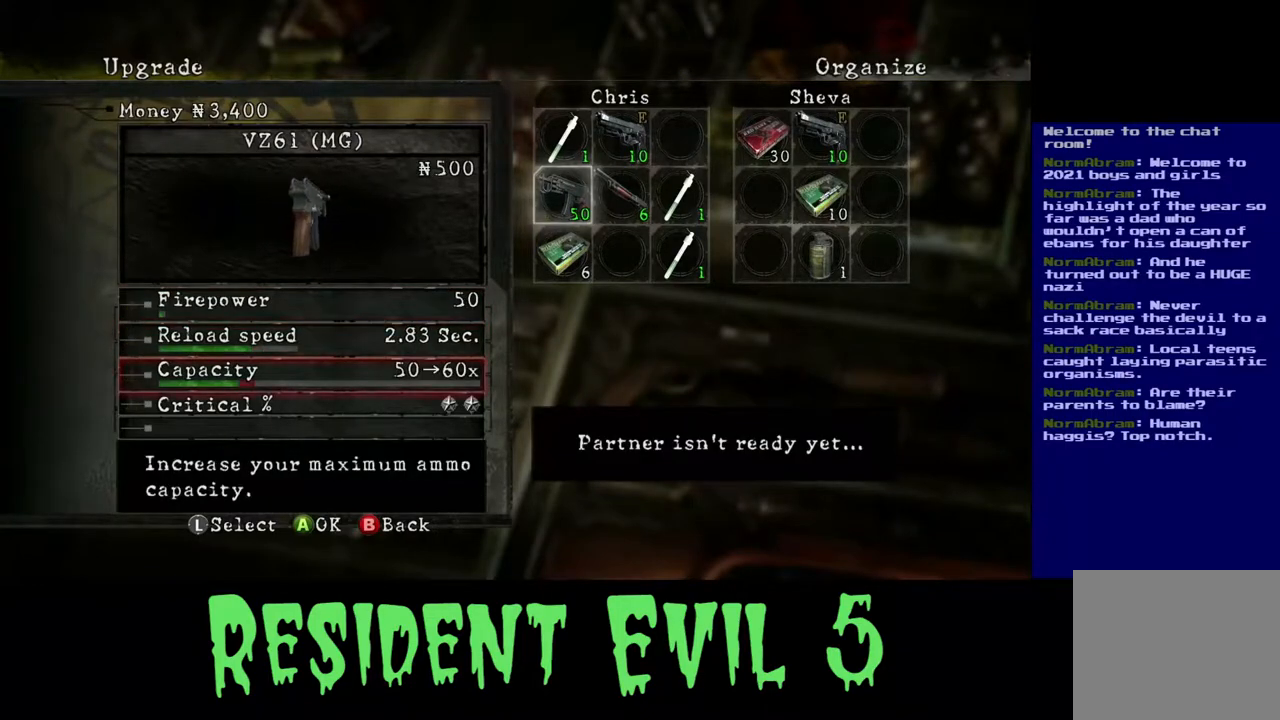
{"buttons": [], "left_stick": "center", "right_stick": "center", "events": []}
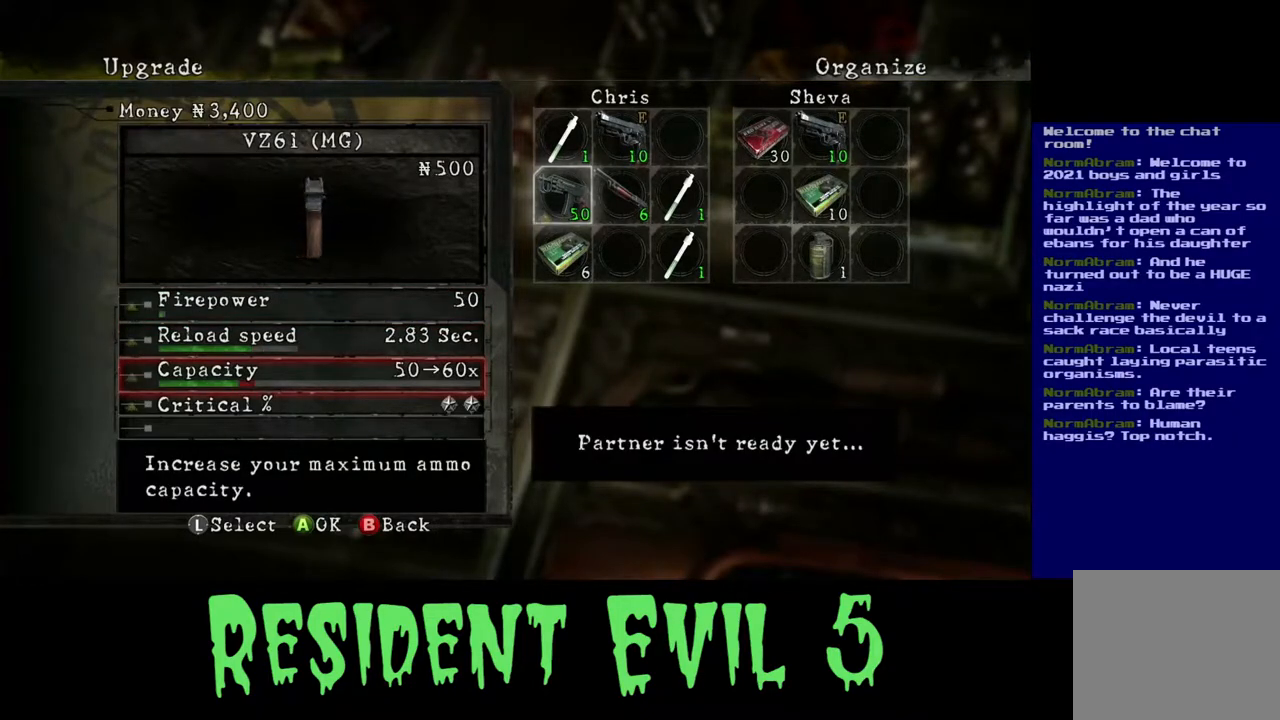
{"buttons": [], "left_stick": "center", "right_stick": "center", "events": []}
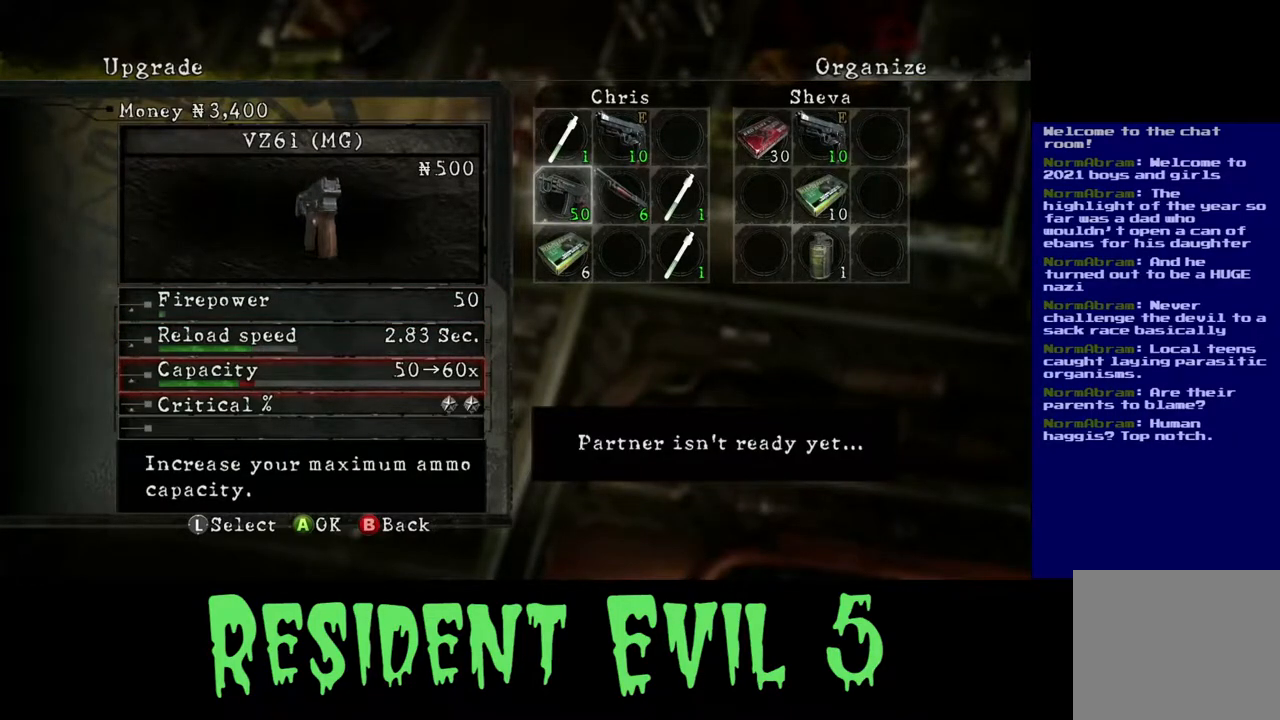
{"buttons": [], "left_stick": "center", "right_stick": "center", "events": [[133, "left_stick", "down"], [267, "left_stick", "center"]]}
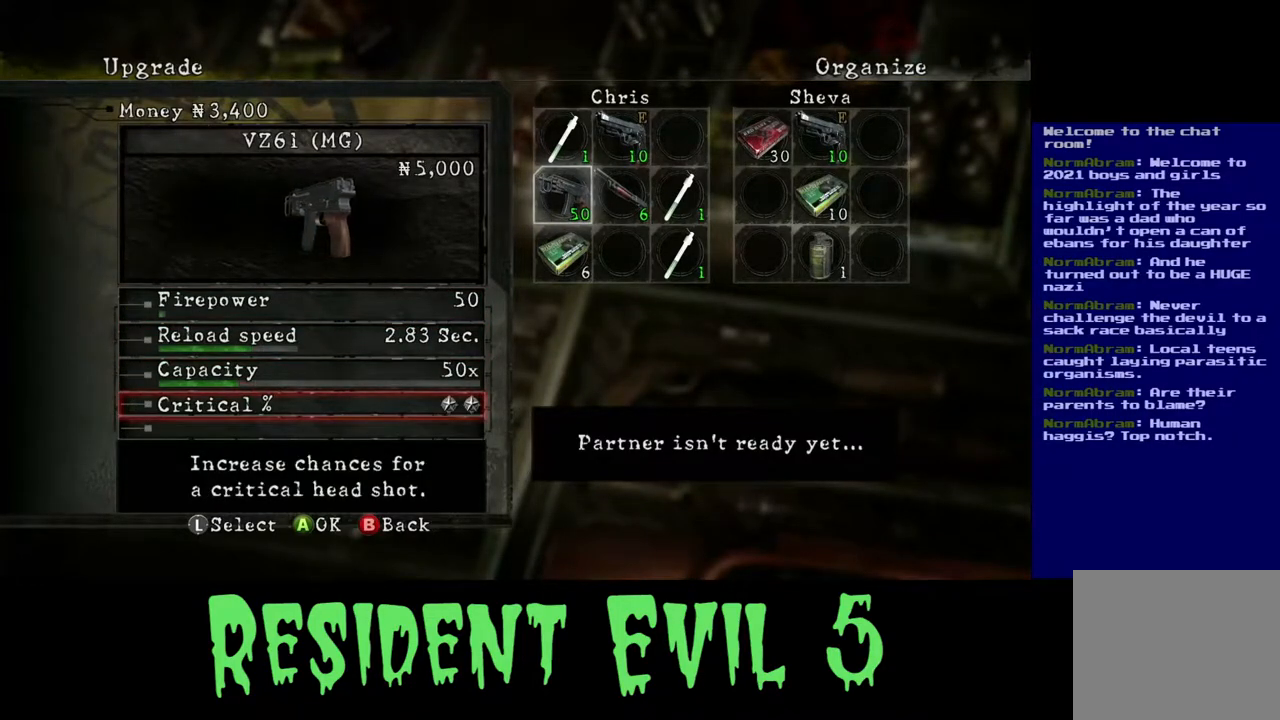
{"buttons": [], "left_stick": "center", "right_stick": "center", "events": []}
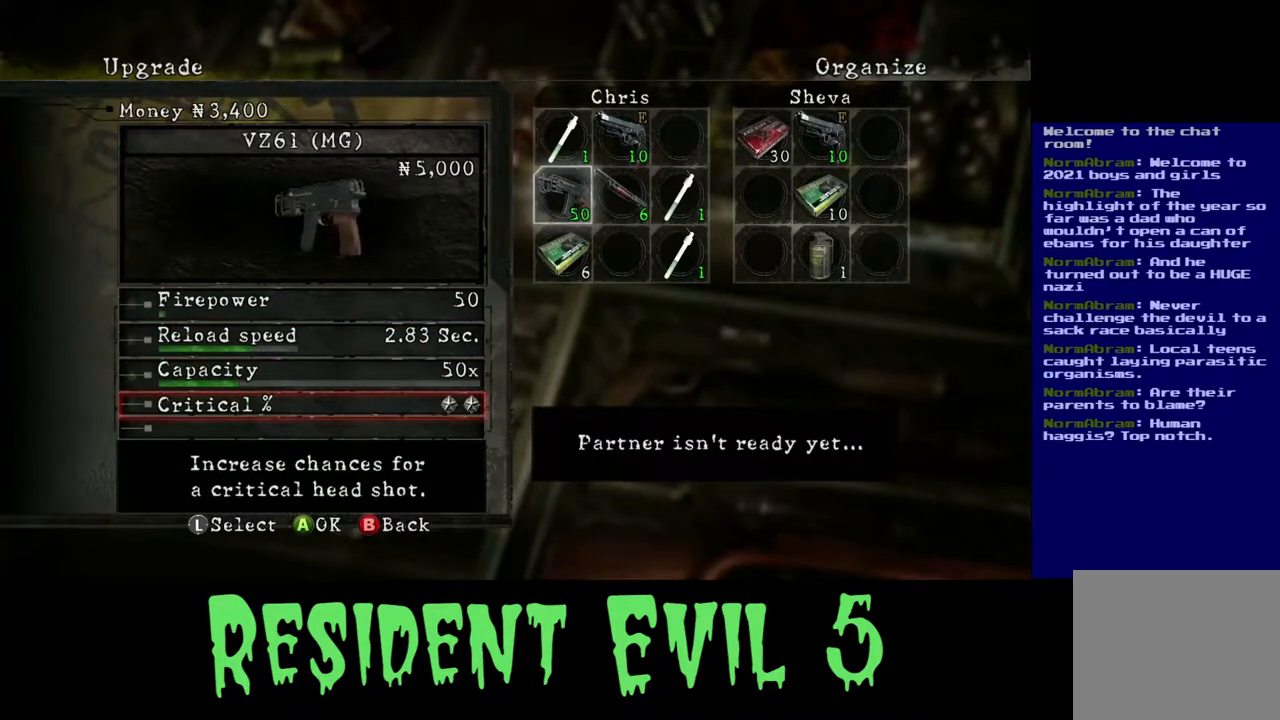
{"buttons": [], "left_stick": "up", "right_stick": "center", "events": [[150, "left_stick", "up"], [300, "left_stick", "center"], [450, "left_stick", "up"]]}